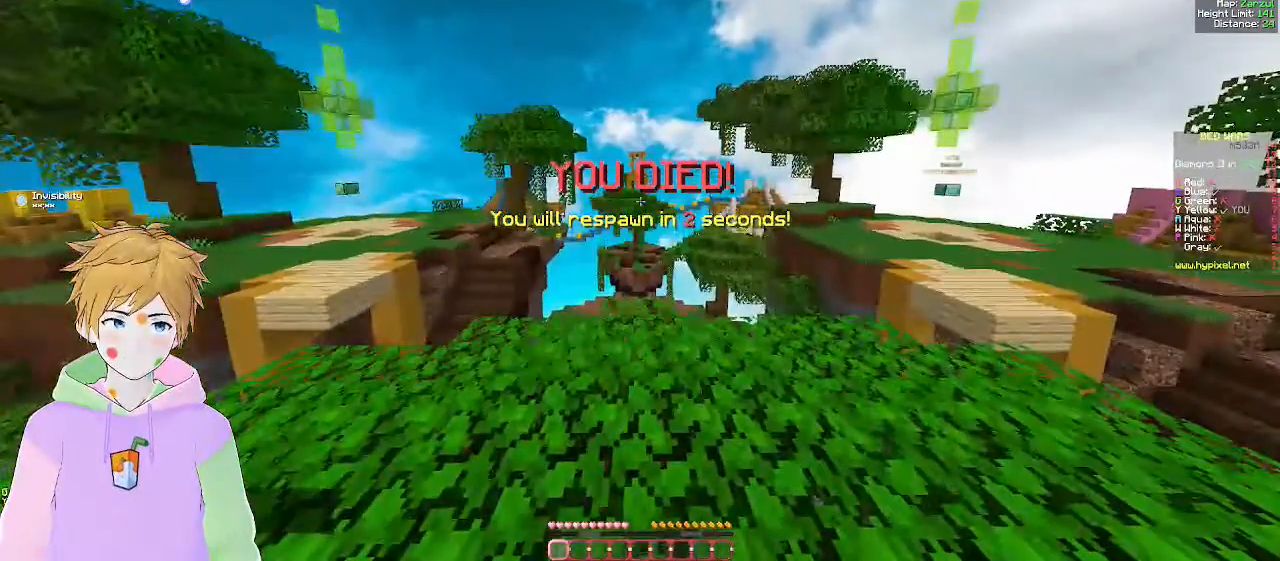
Gameplay with keyboard and mouse; each line is a JSON object with the keys and mouse buttons held at the frame after it. "events" lists presses ("down") and releases ("up") of "a", "d", "s", "w", "mouse_left" and "mouse_right" between this image and that frame as [ms after this image, input, new state], when the widget could be followed in between. "mouse_left", "mouse_right" = the "left", "right" buttons of the "mouse" list. No other keys are recorded. Fast repeated clicks can show as one long hold. Mouse movement is not recorded.
{"keys": [], "mouse": [], "events": []}
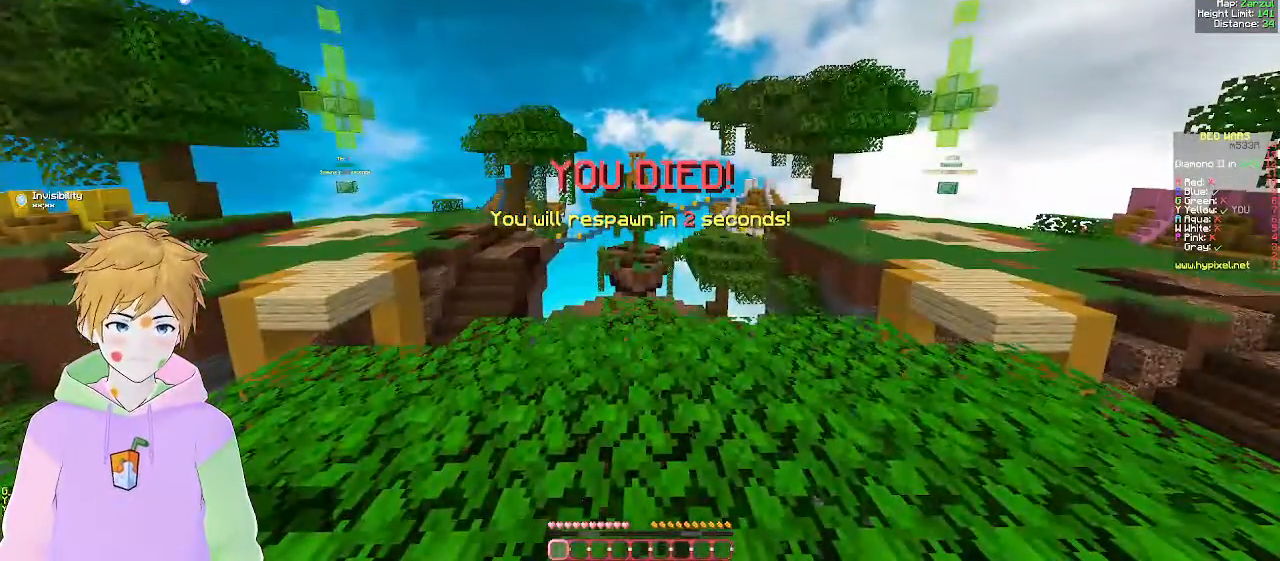
{"keys": [], "mouse": [], "events": []}
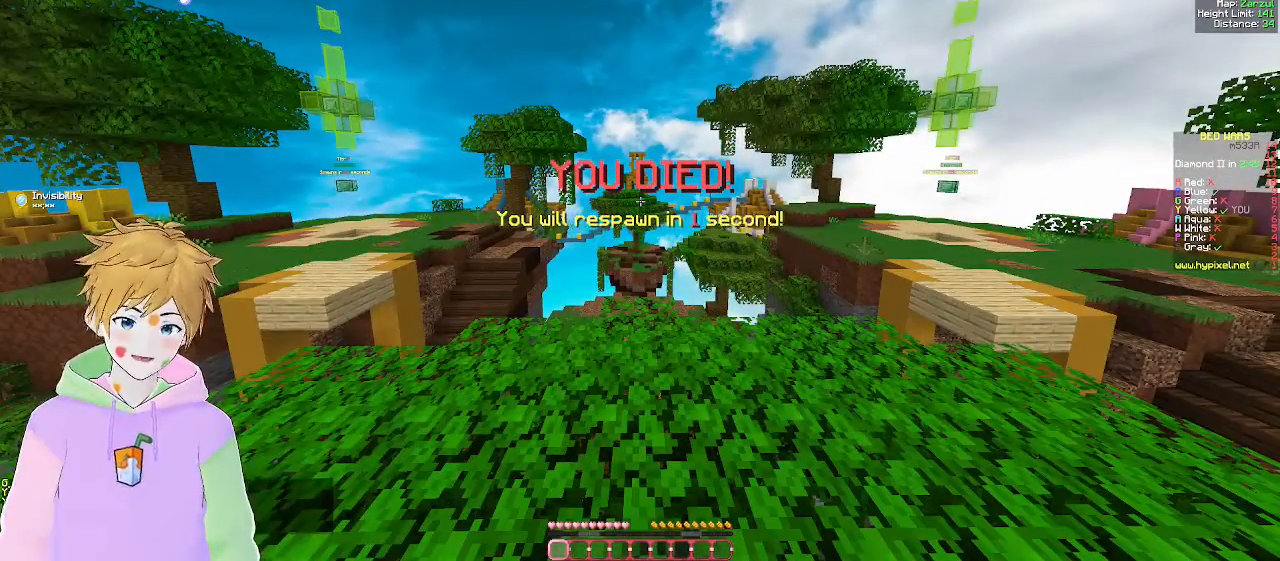
{"keys": ["w"], "mouse": [], "events": [[467, "w", "down"]]}
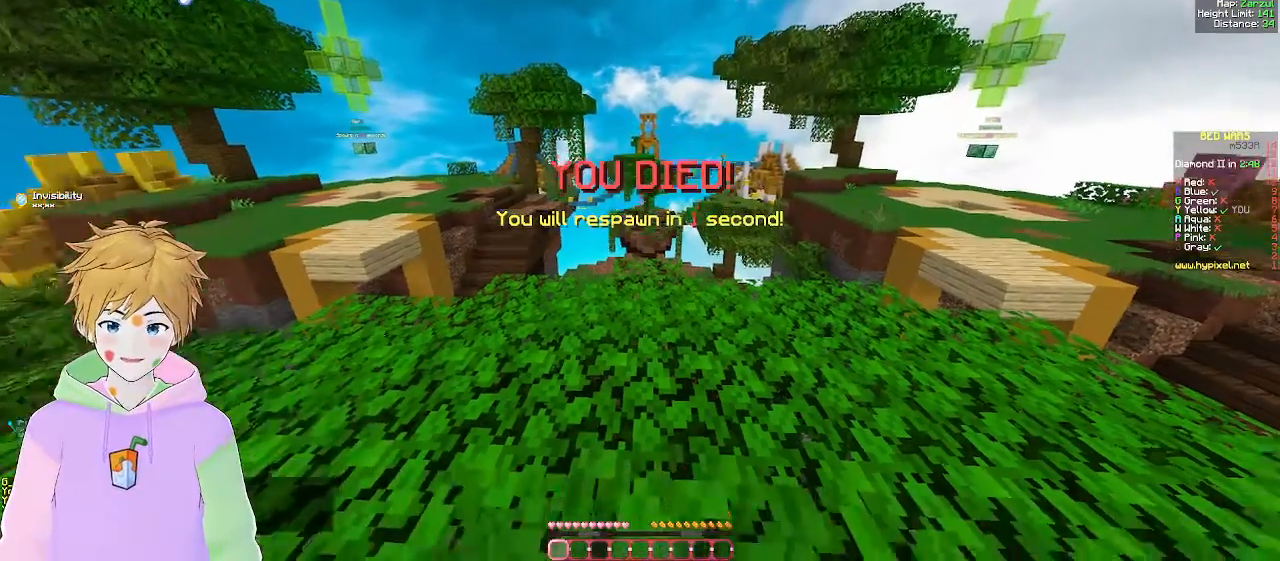
{"keys": ["d", "w"], "mouse": [], "events": [[350, "d", "down"]]}
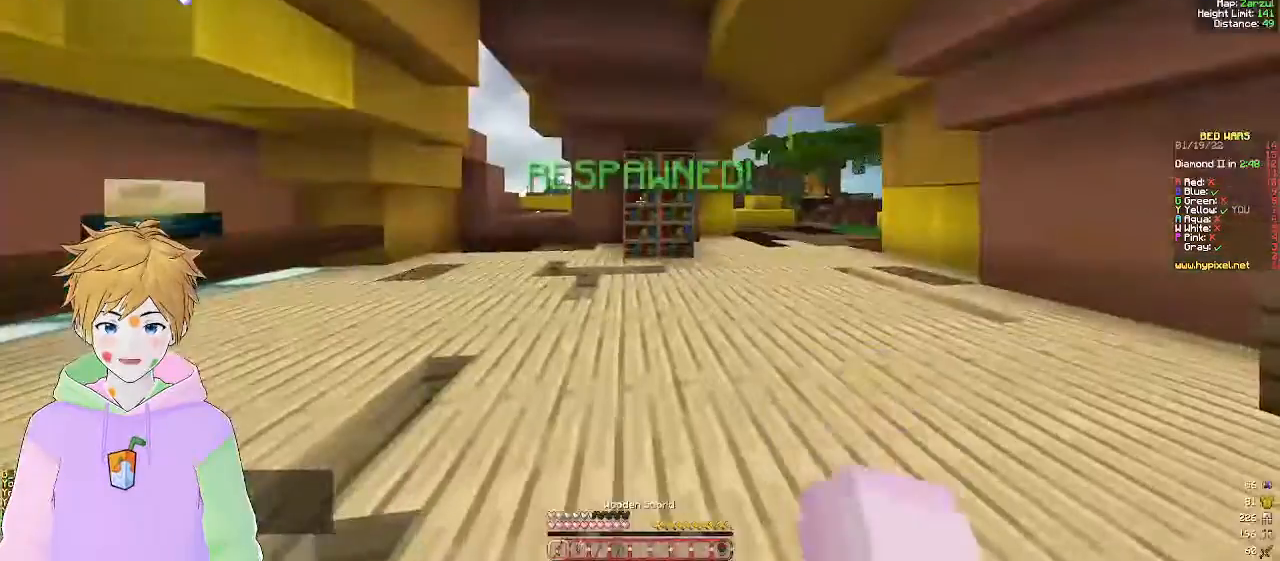
{"keys": ["w"], "mouse": [], "events": [[350, "d", "up"]]}
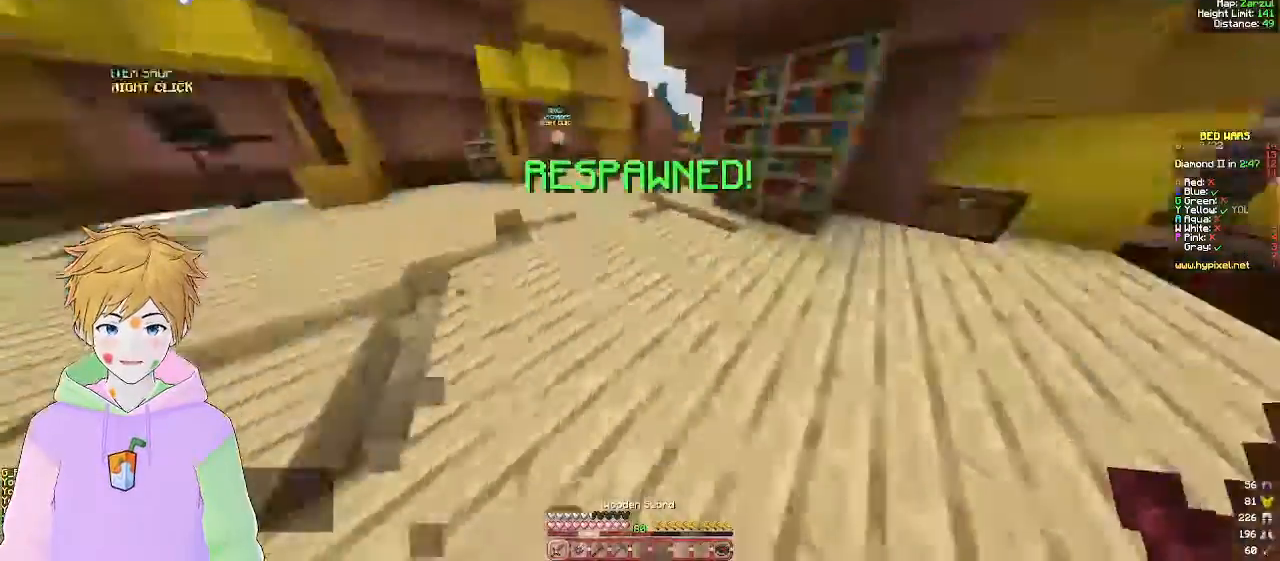
{"keys": ["a", "w"], "mouse": [], "events": [[67, "a", "down"]]}
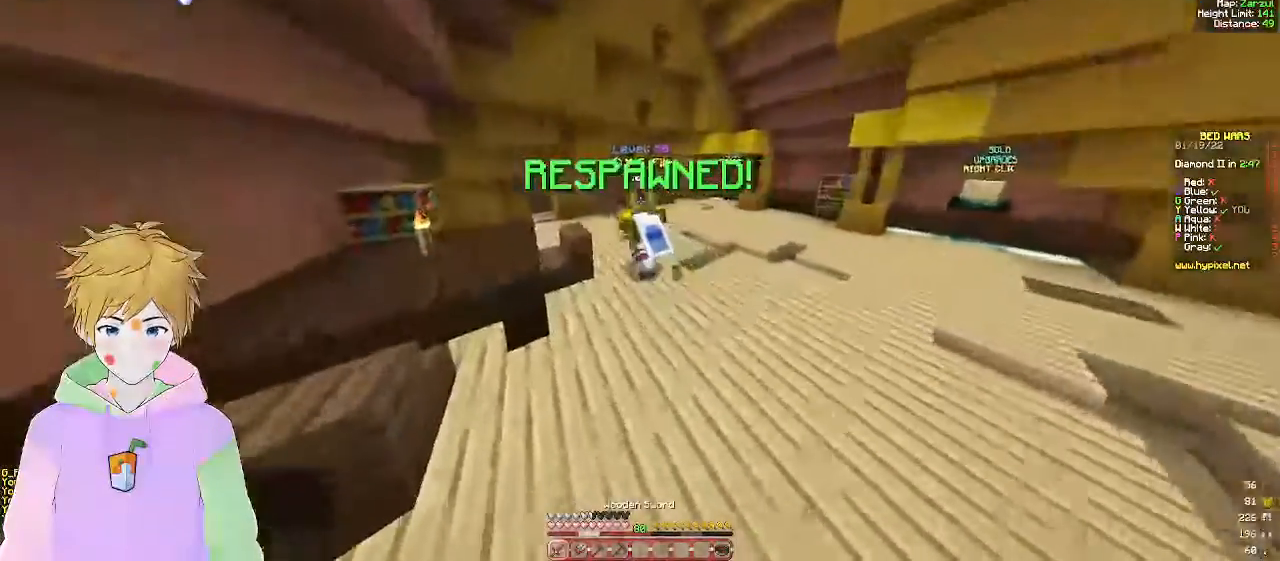
{"keys": ["w"], "mouse": [], "events": [[83, "a", "up"]]}
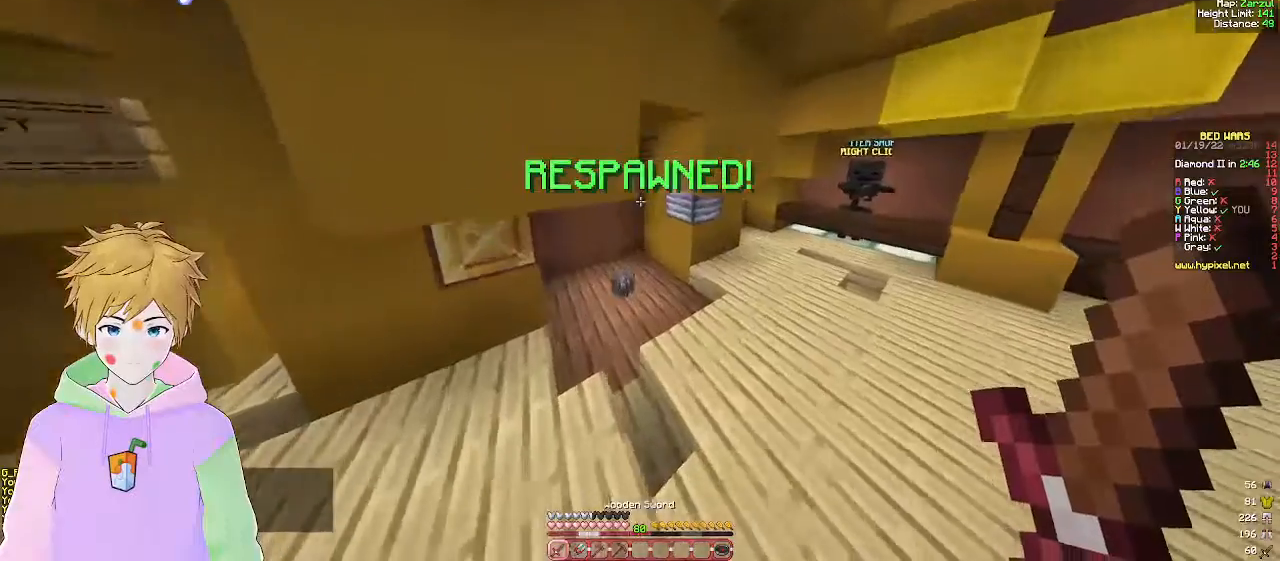
{"keys": ["w"], "mouse": [], "events": []}
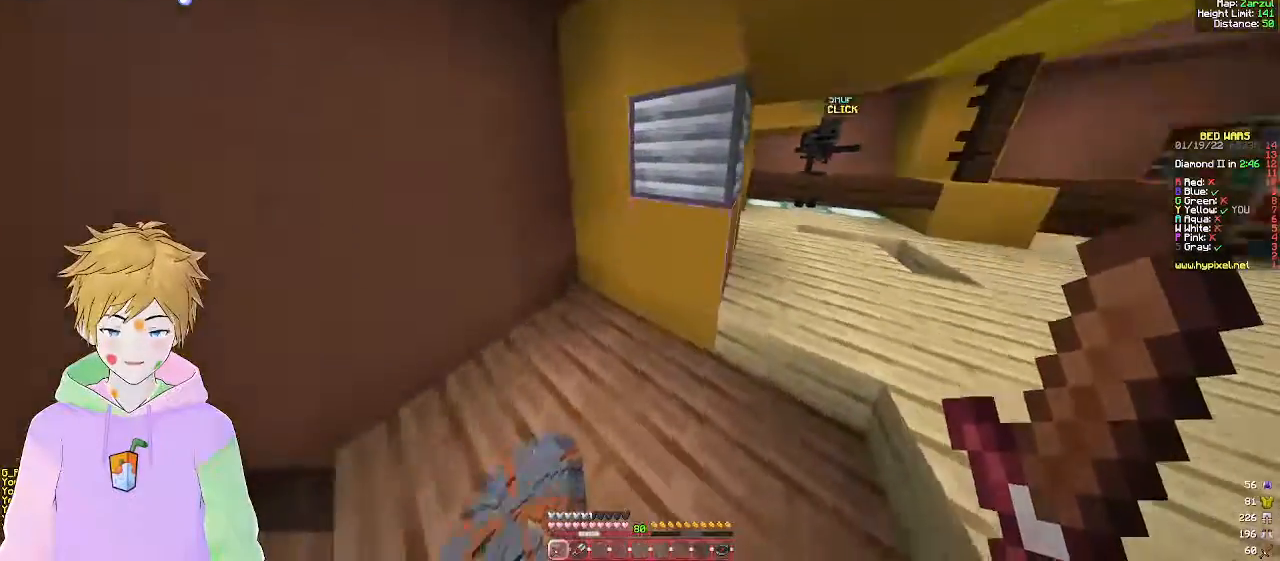
{"keys": ["w"], "mouse": [], "events": []}
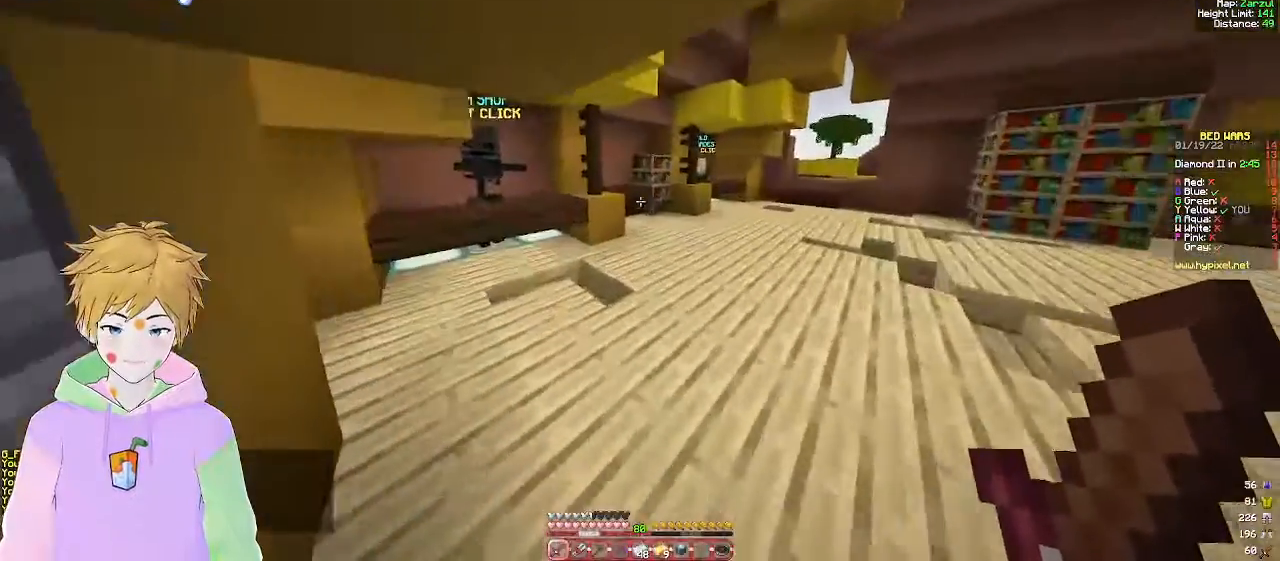
{"keys": ["w"], "mouse": [], "events": []}
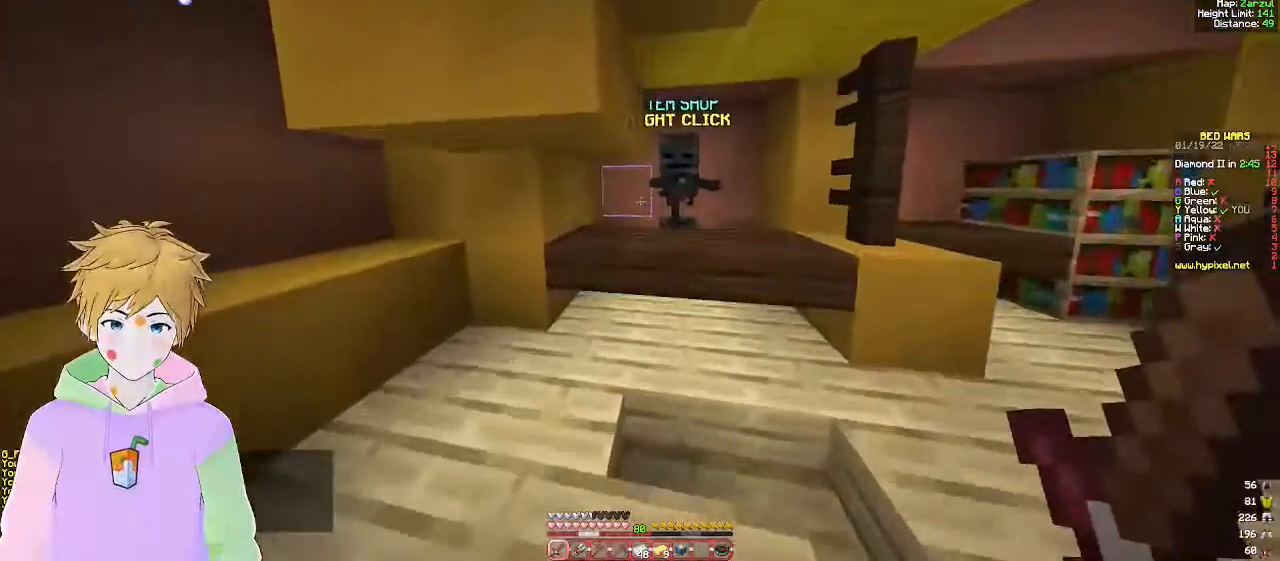
{"keys": [], "mouse": ["right"], "events": [[267, "mouse_right", "down"], [400, "w", "up"]]}
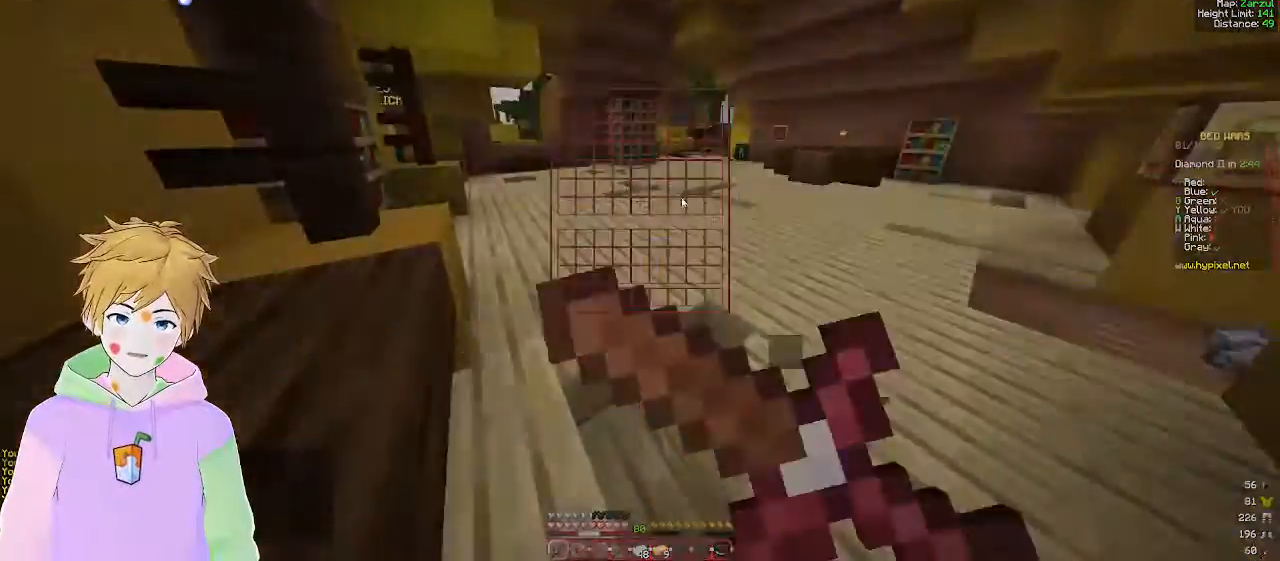
{"keys": [], "mouse": [], "events": [[33, "mouse_right", "up"]]}
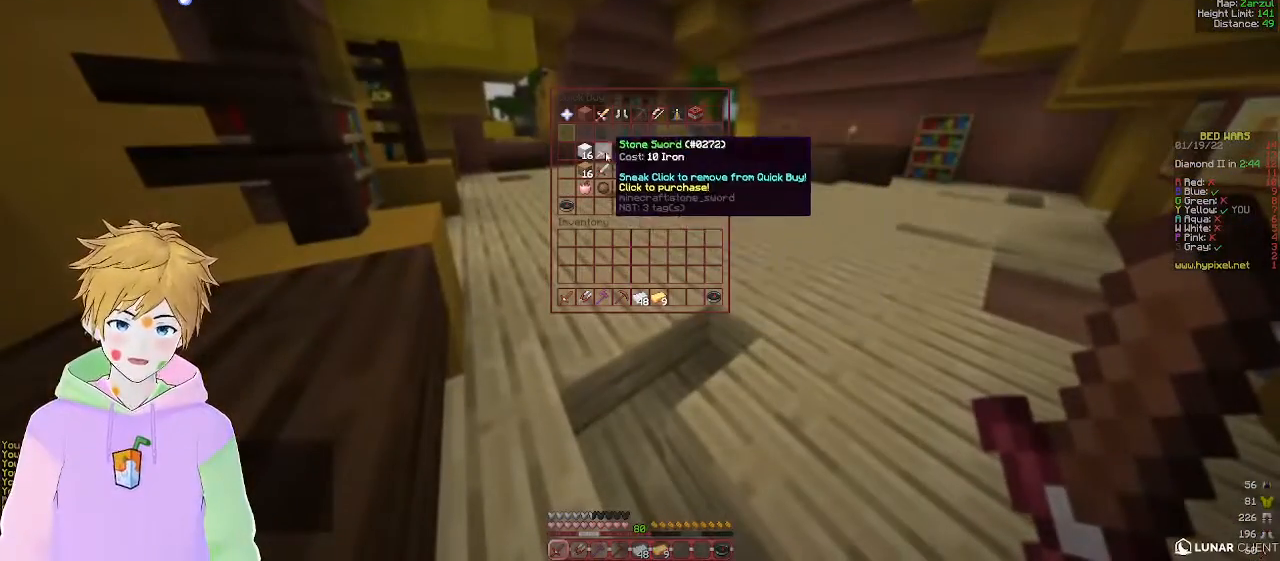
{"keys": [], "mouse": [], "events": []}
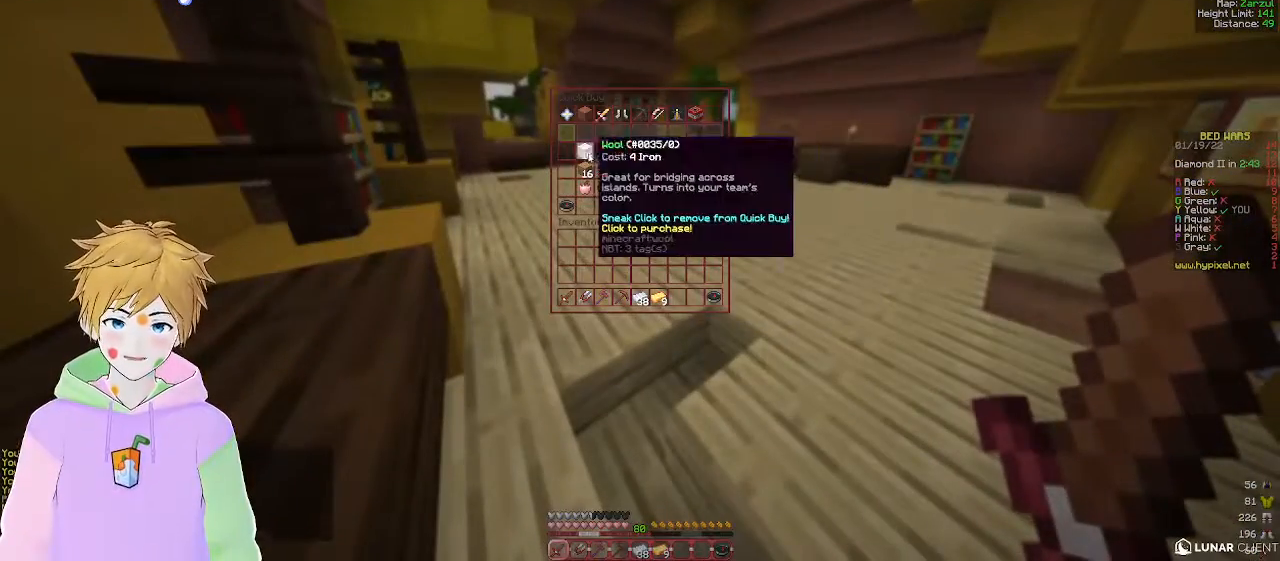
{"keys": [], "mouse": [], "events": []}
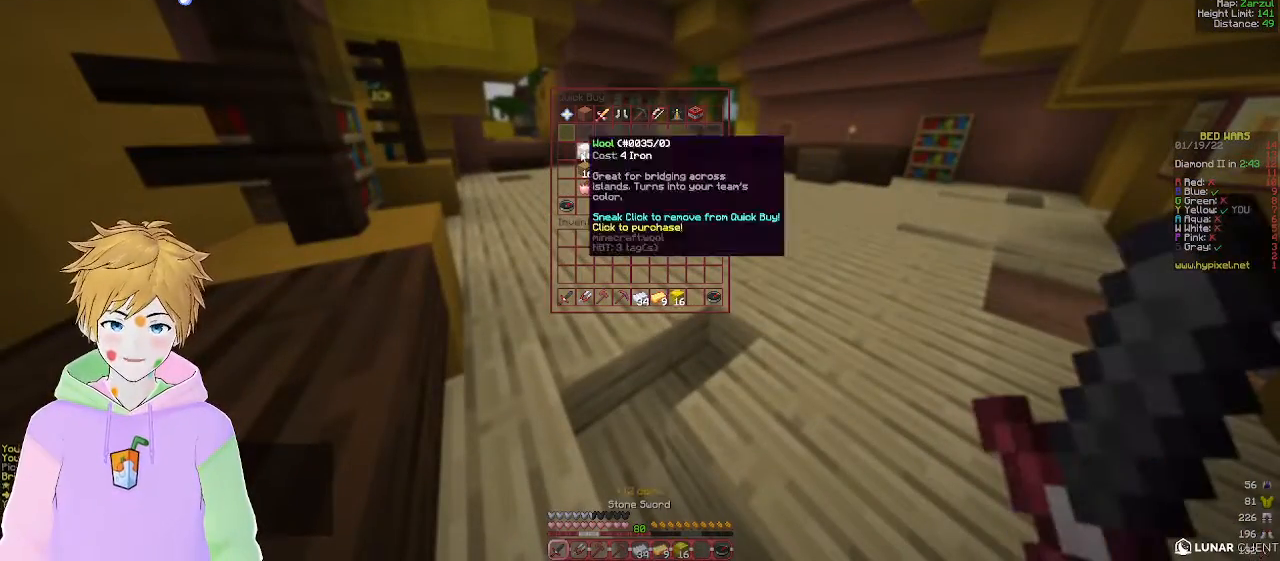
{"keys": [], "mouse": [], "events": []}
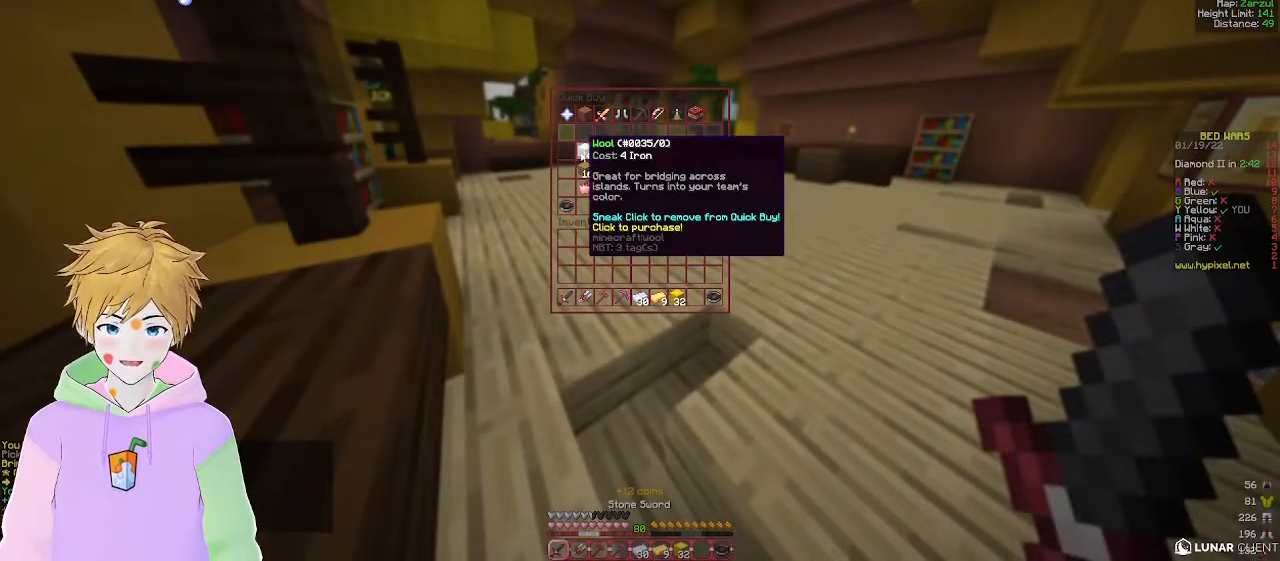
{"keys": [], "mouse": [], "events": []}
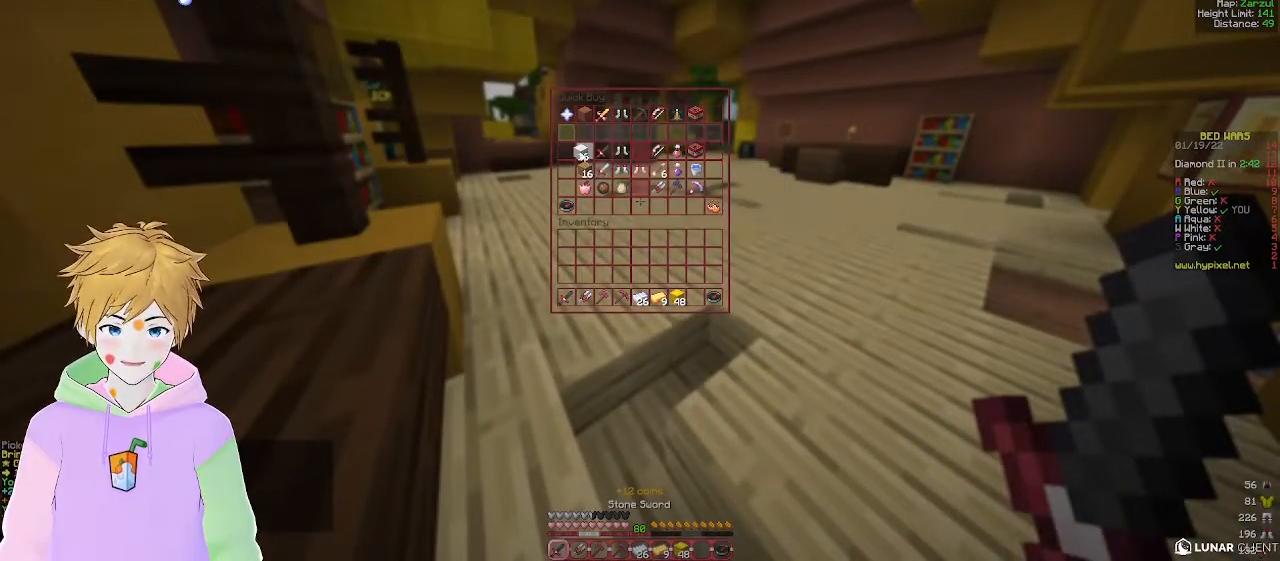
{"keys": ["w"], "mouse": [], "events": [[267, "w", "down"]]}
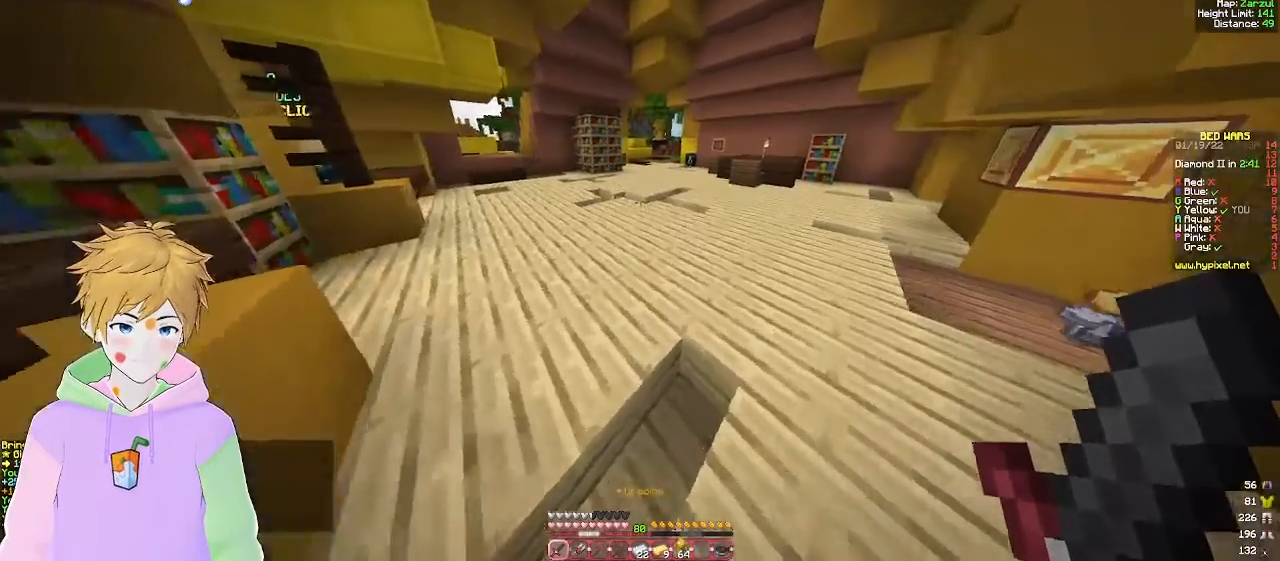
{"keys": ["w"], "mouse": [], "events": []}
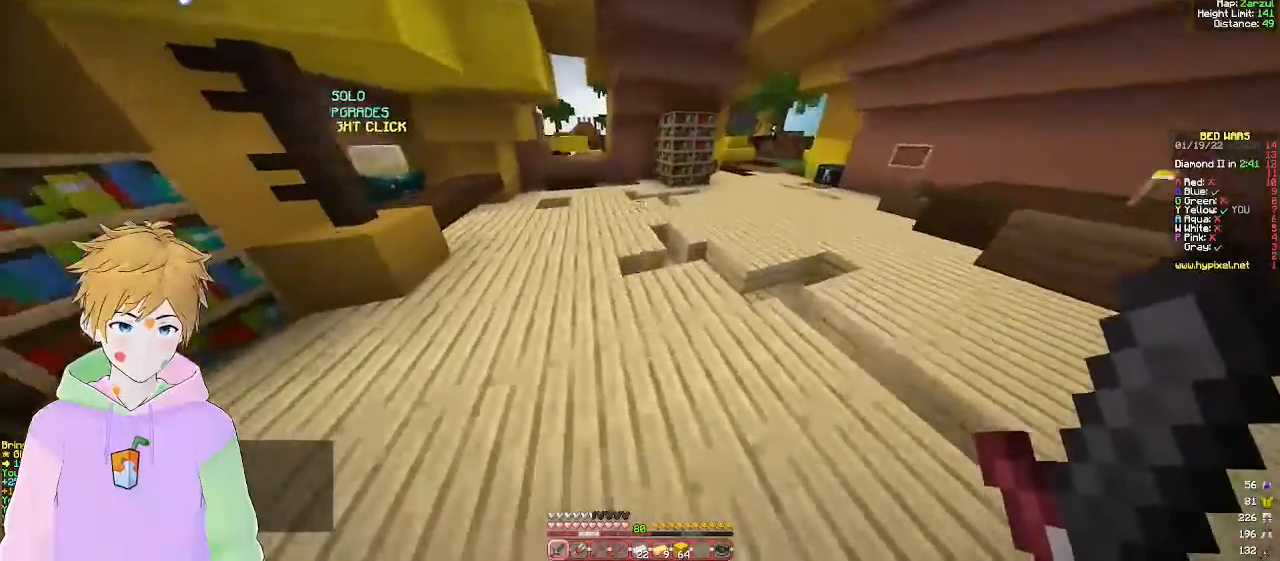
{"keys": ["d", "w"], "mouse": [], "events": [[183, "d", "down"]]}
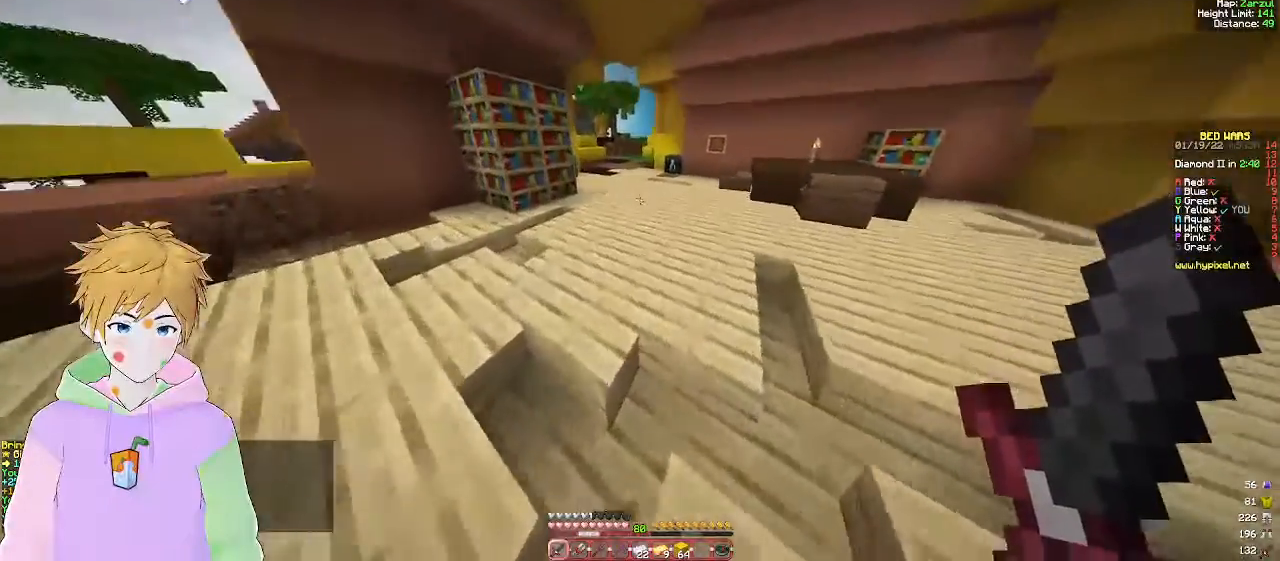
{"keys": ["w"], "mouse": [], "events": [[233, "d", "up"]]}
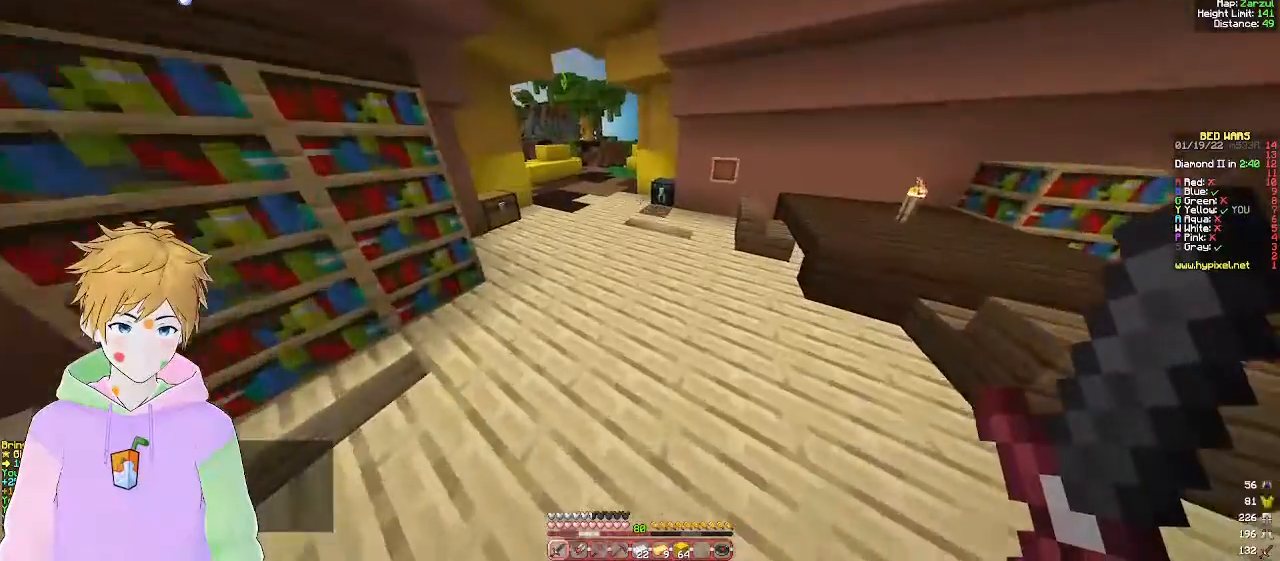
{"keys": ["w"], "mouse": [], "events": []}
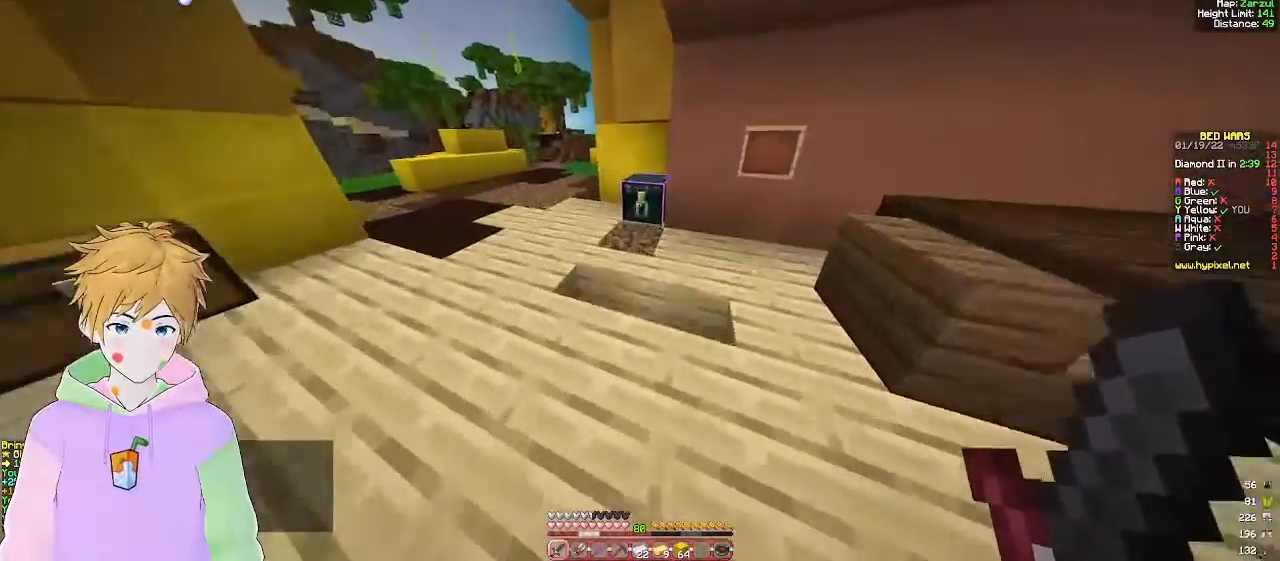
{"keys": [], "mouse": [], "events": [[33, "mouse_right", "down"], [67, "a", "down"], [250, "mouse_right", "up"], [283, "a", "up"], [283, "w", "up"]]}
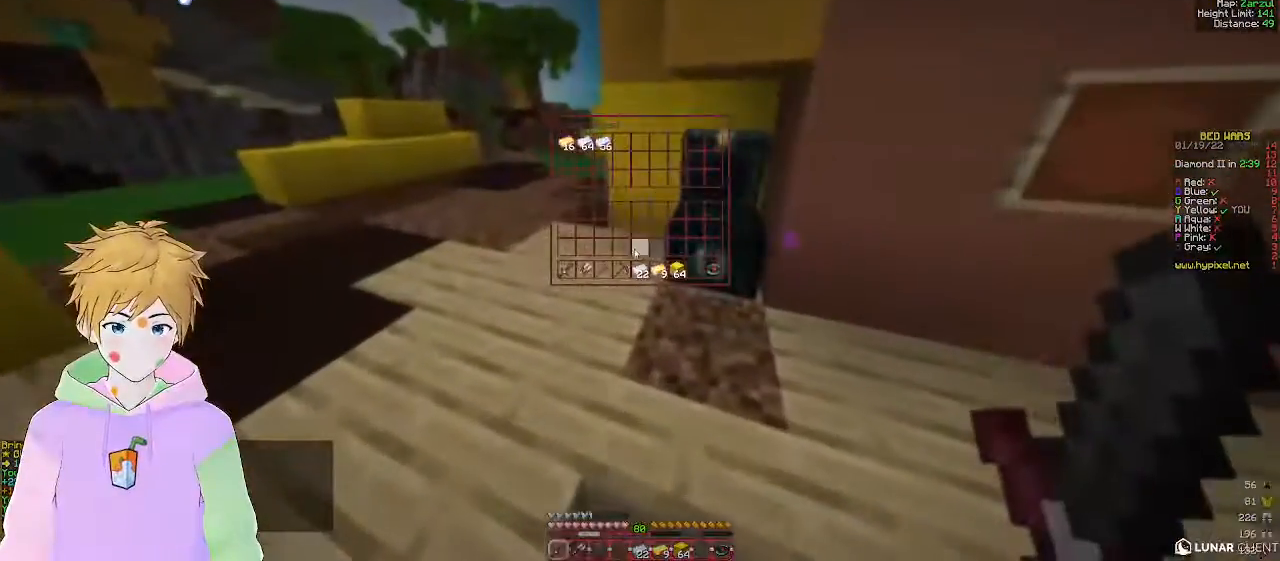
{"keys": [], "mouse": [], "events": []}
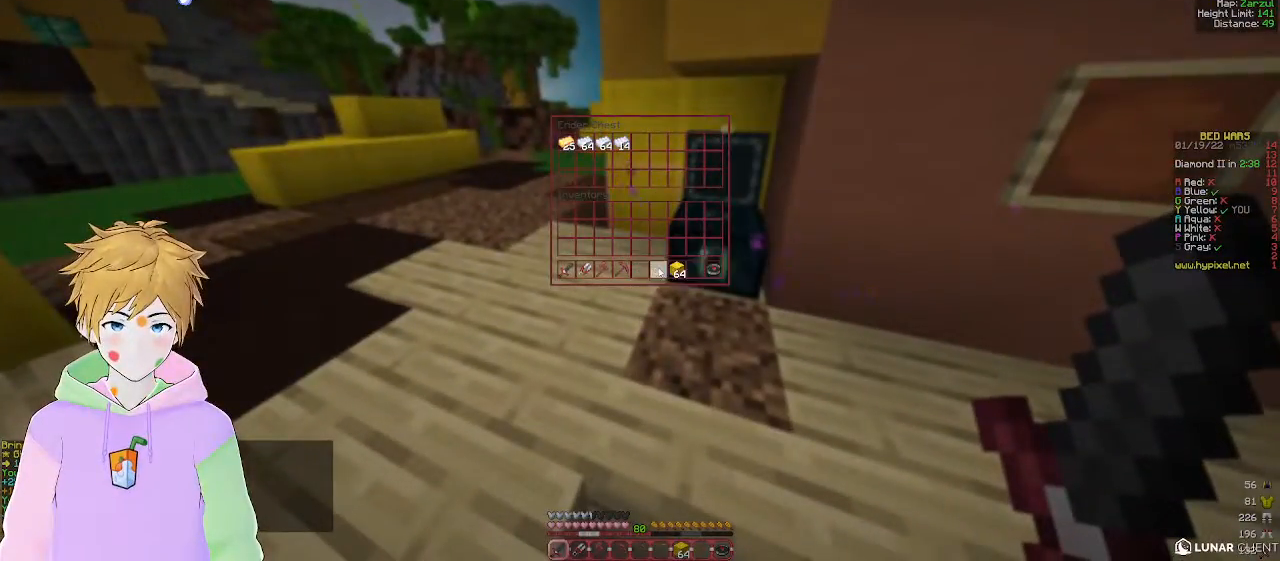
{"keys": [], "mouse": [], "events": []}
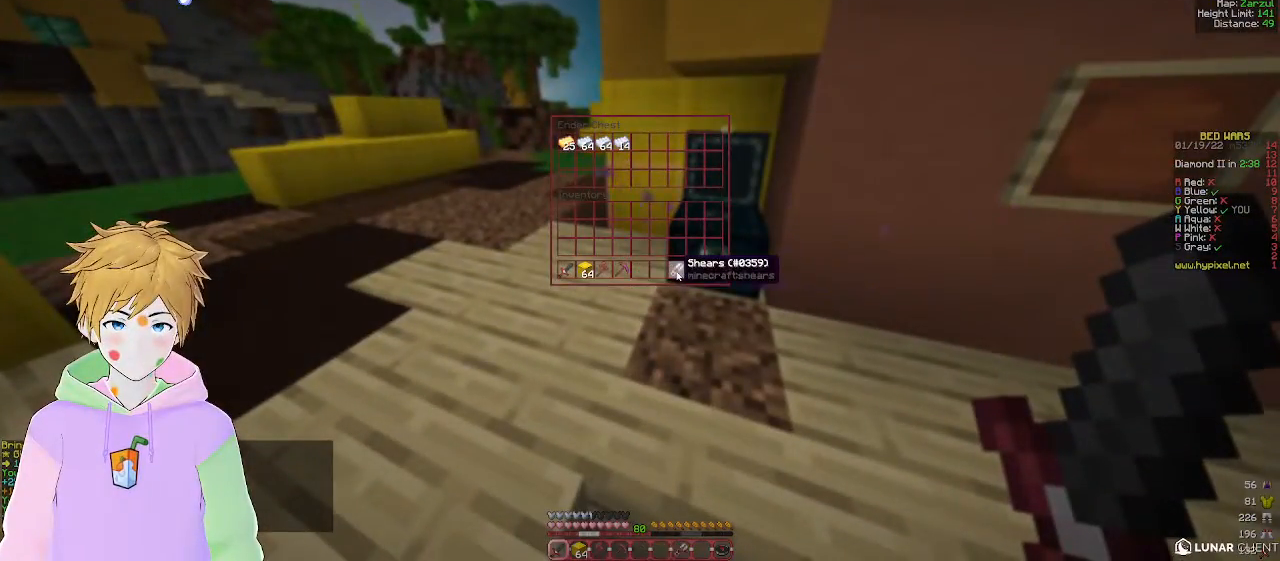
{"keys": [], "mouse": [], "events": []}
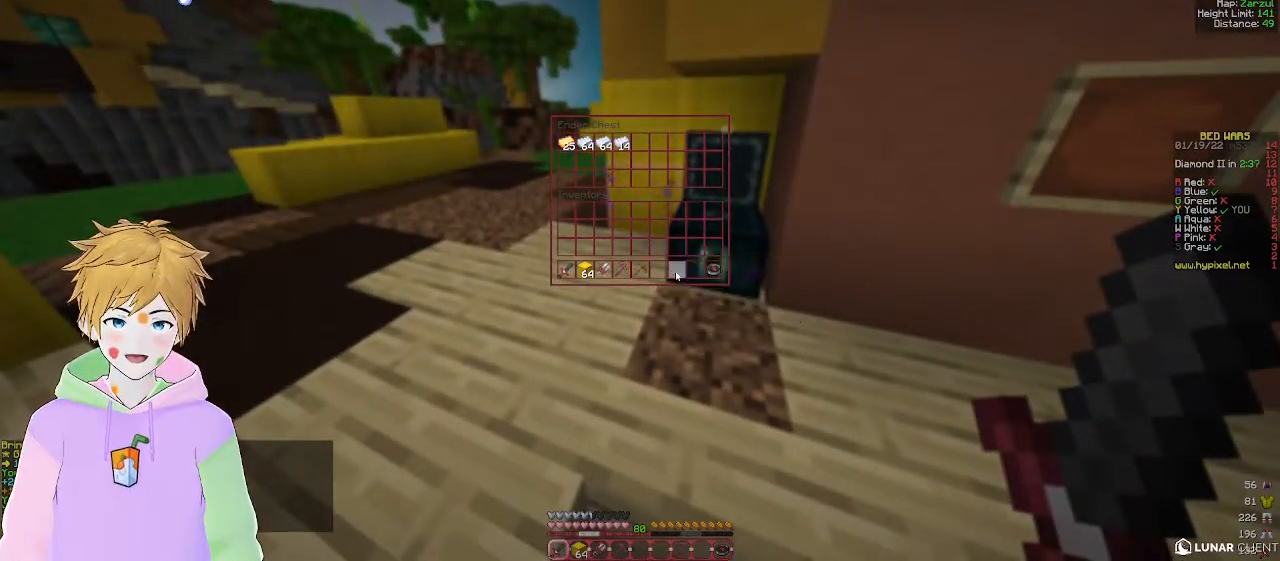
{"keys": ["w"], "mouse": [], "events": [[417, "w", "down"]]}
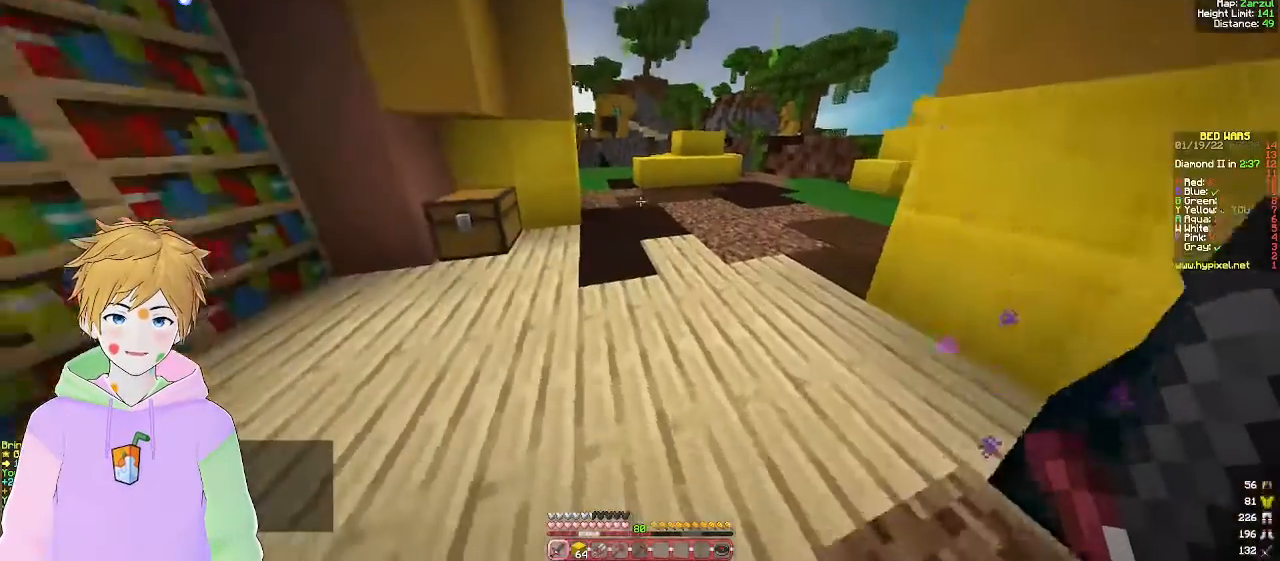
{"keys": ["w"], "mouse": [], "events": []}
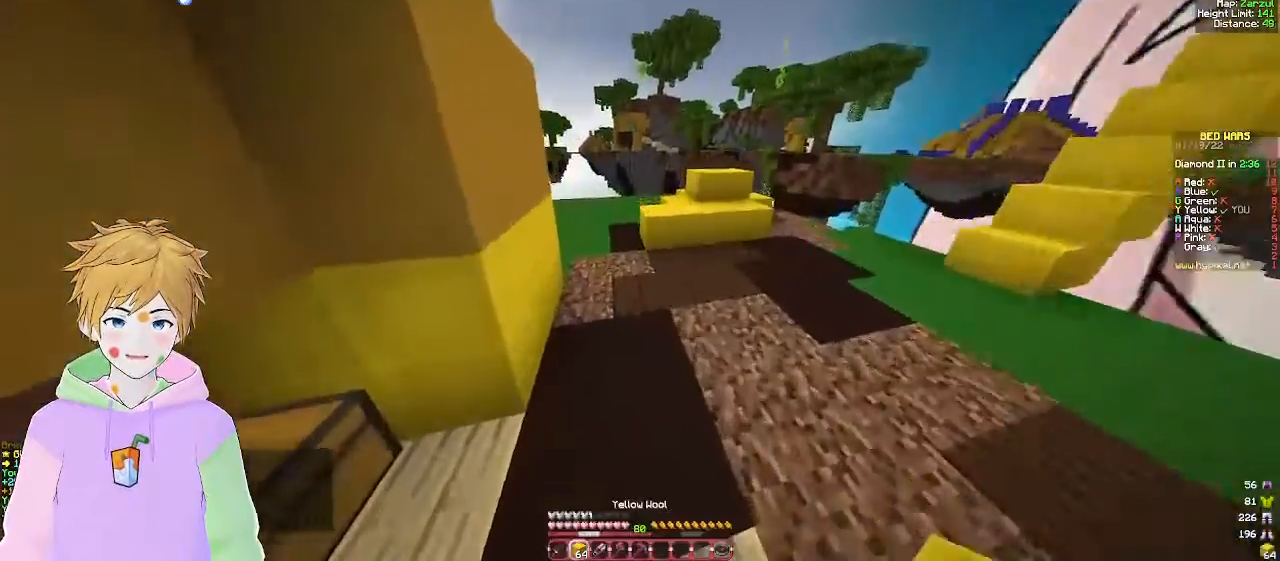
{"keys": ["w"], "mouse": ["right"], "events": [[500, "mouse_right", "down"]]}
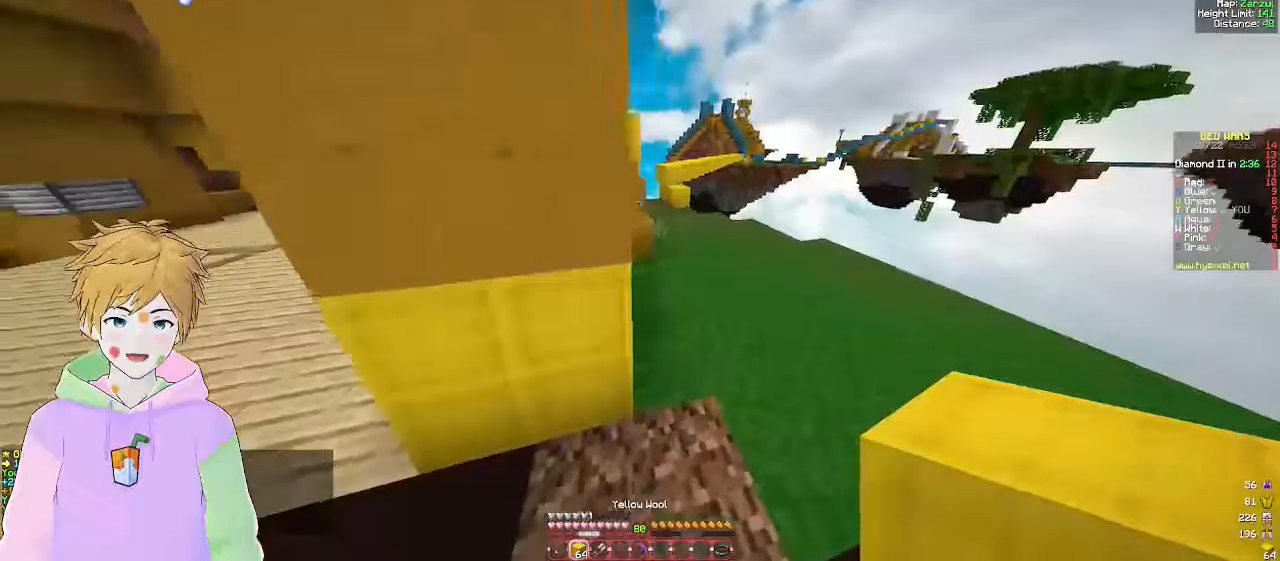
{"keys": ["w"], "mouse": [], "events": [[117, "a", "down"], [150, "mouse_right", "up"], [283, "a", "up"], [333, "mouse_left", "down"], [483, "mouse_left", "up"]]}